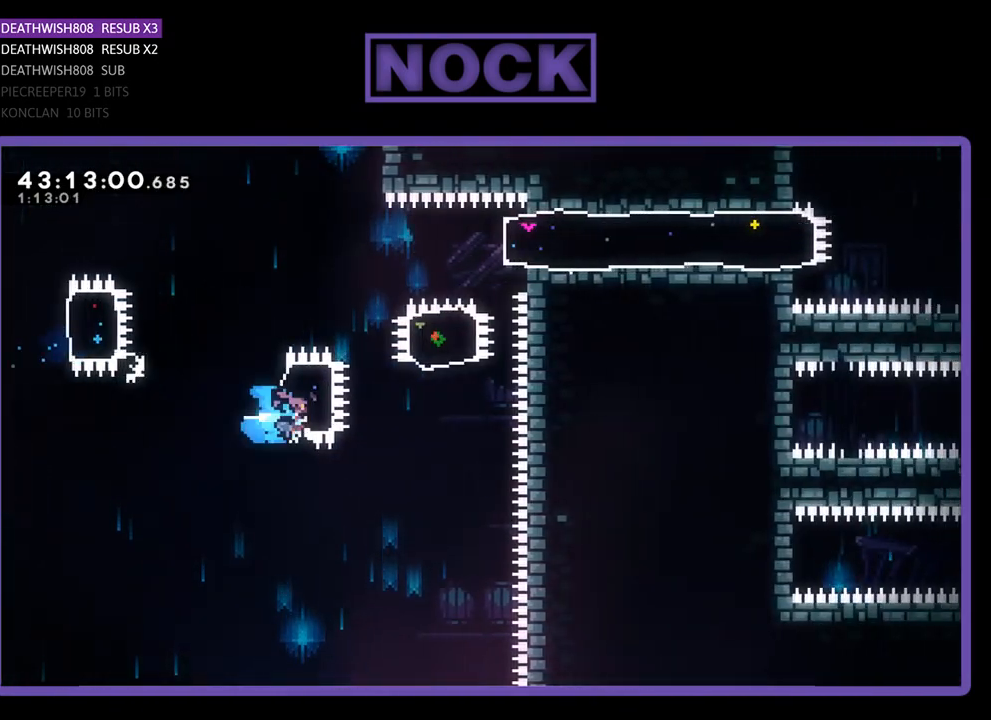
Gameplay with a controller (PlayStation layout); each line is a JSON object with the inputs held at the frame after it. "events" lists button and stick changes between this image and that frame as [ms after this image, input, new state], when the widget could be followed in between. Not read: right_stick.
{"buttons": ["CIRCLE", "R2", "DPAD_UP"], "left_stick": "center", "events": [[133, "DPAD_UP", "down"], [167, "CIRCLE", "up"], [233, "DPAD_RIGHT", "up"], [333, "CIRCLE", "down"]]}
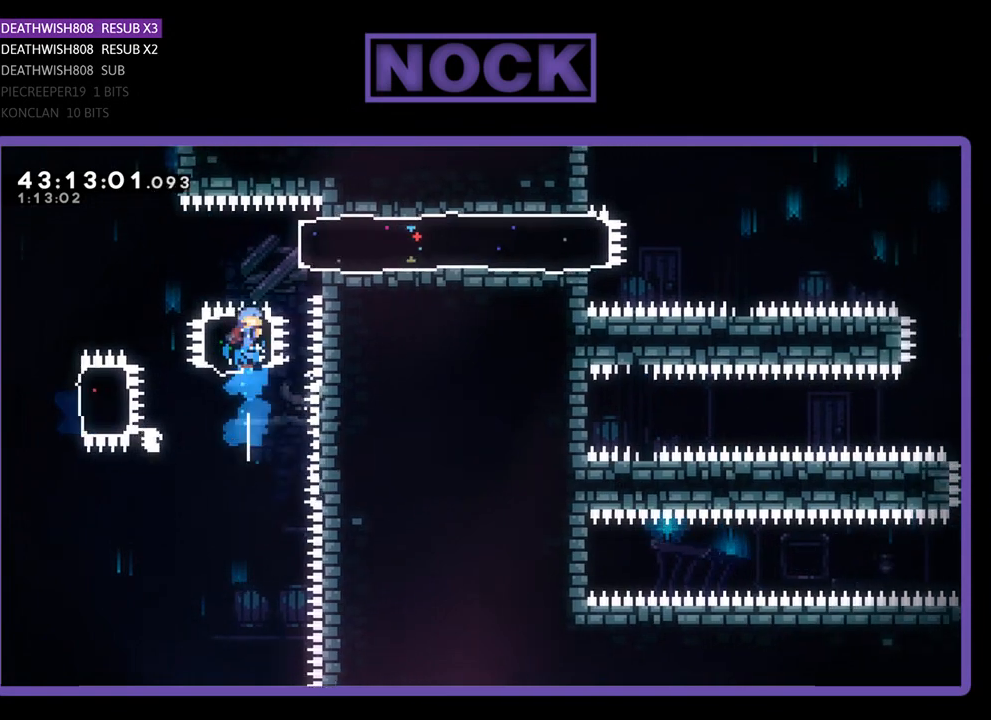
{"buttons": ["R2", "DPAD_RIGHT"], "left_stick": "center", "events": [[100, "CIRCLE", "up"], [133, "DPAD_UP", "up"], [200, "DPAD_RIGHT", "down"], [267, "CIRCLE", "down"], [400, "CIRCLE", "up"]]}
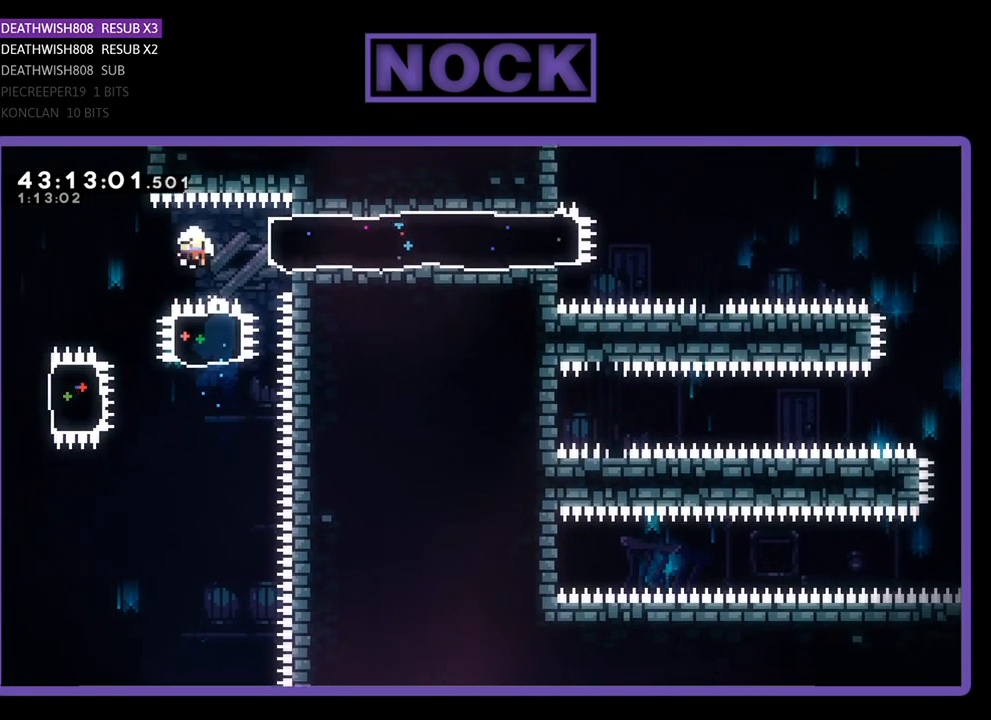
{"buttons": [], "left_stick": "center", "events": [[233, "R2", "up"], [267, "DPAD_RIGHT", "up"]]}
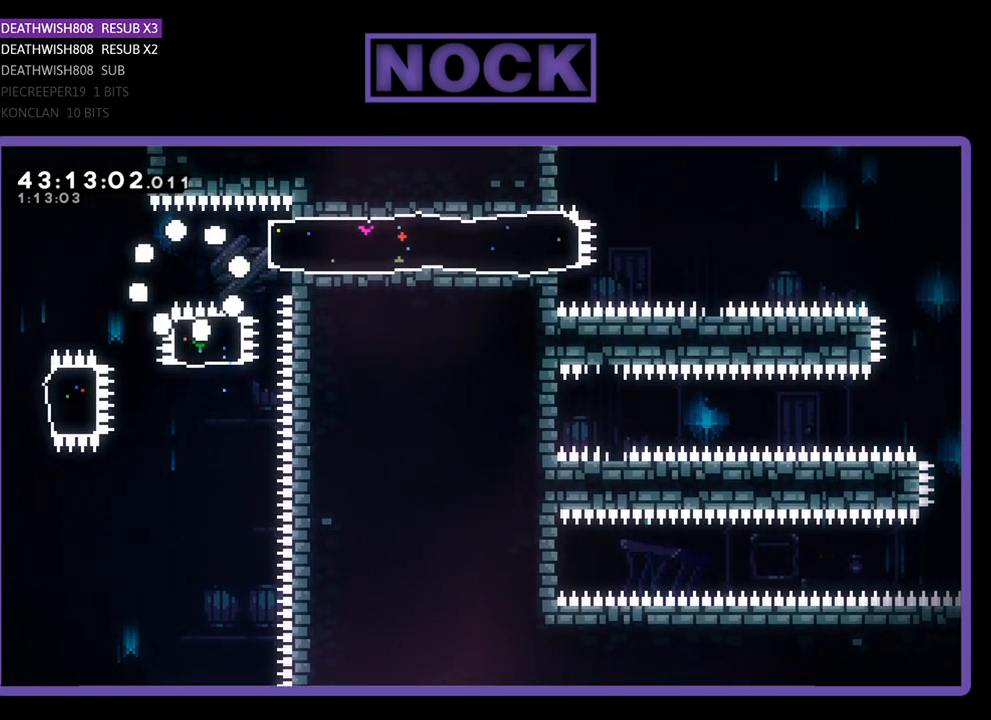
{"buttons": [], "left_stick": "center", "events": []}
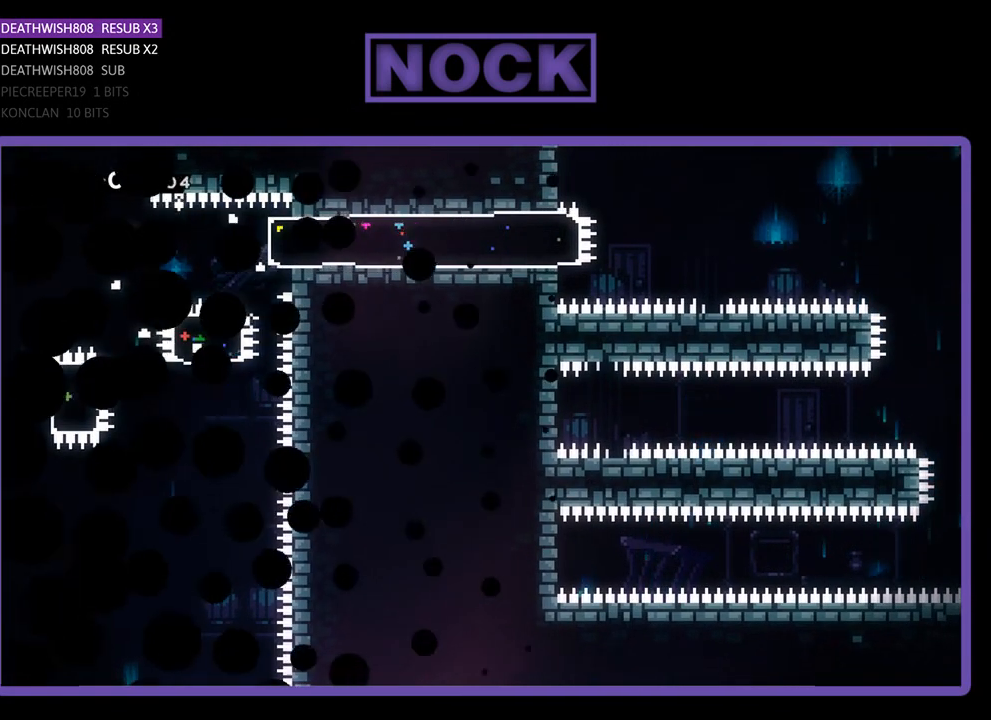
{"buttons": ["R2", "DPAD_RIGHT"], "left_stick": "center", "events": [[67, "R2", "down"], [333, "DPAD_RIGHT", "down"]]}
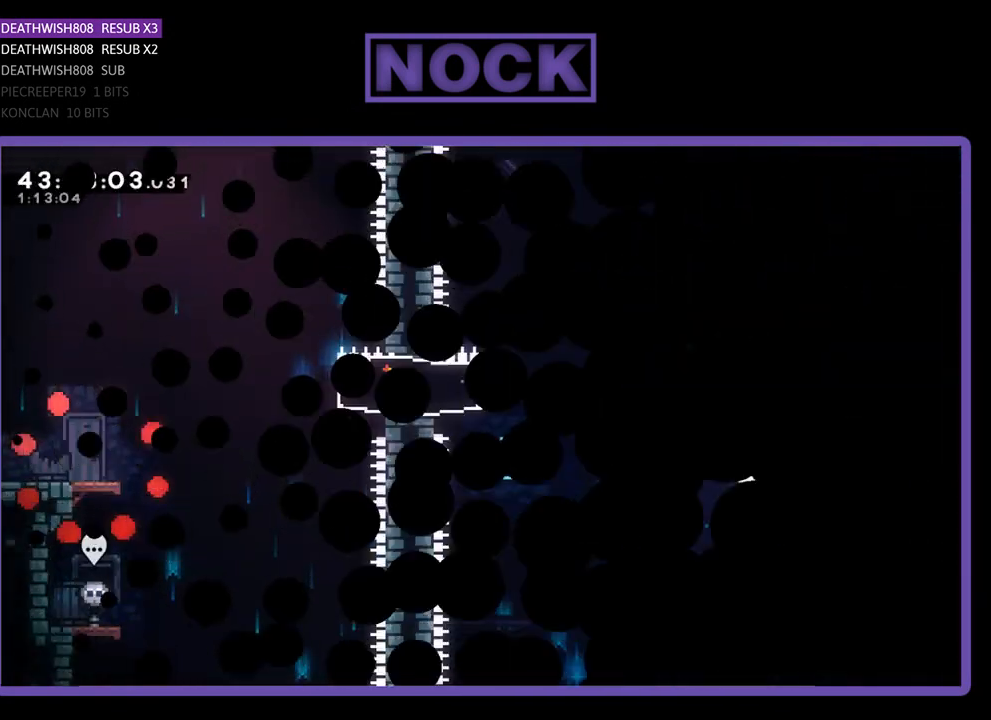
{"buttons": ["R2", "DPAD_RIGHT"], "left_stick": "center", "events": []}
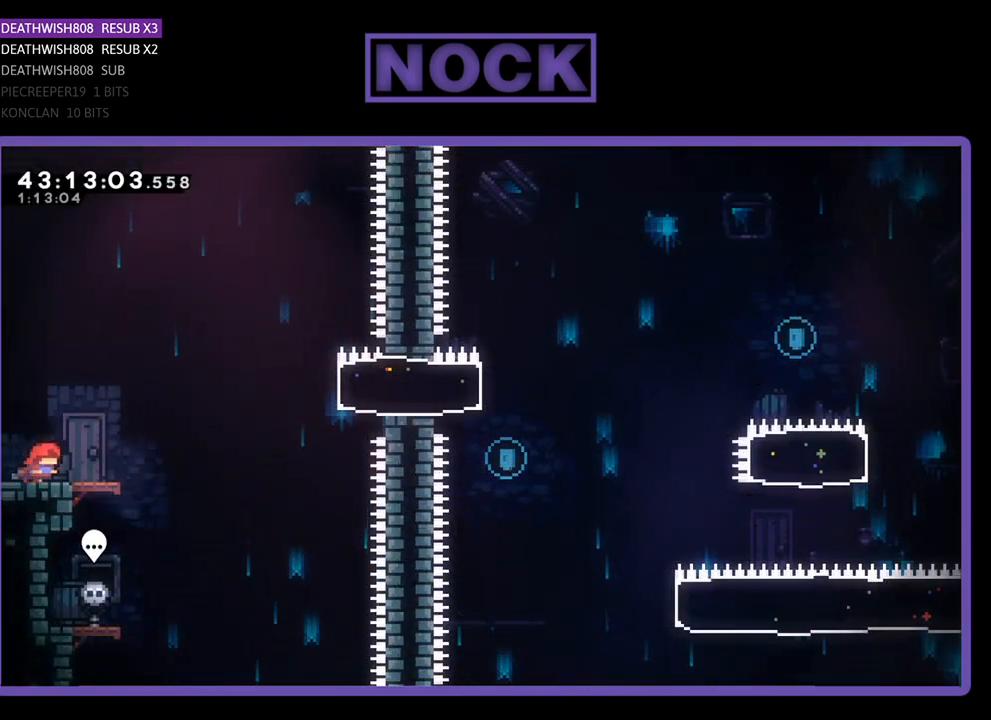
{"buttons": ["CROSS", "R2", "DPAD_RIGHT"], "left_stick": "center", "events": [[300, "CROSS", "down"]]}
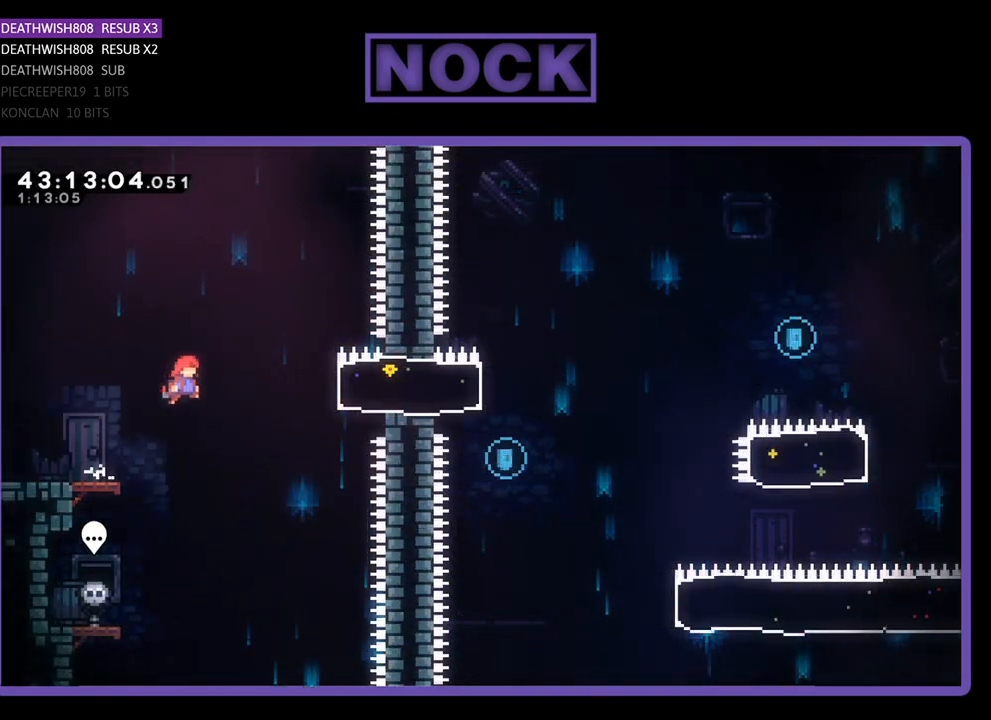
{"buttons": ["R2", "DPAD_RIGHT"], "left_stick": "center", "events": [[100, "CROSS", "up"], [167, "CIRCLE", "down"], [400, "CIRCLE", "up"]]}
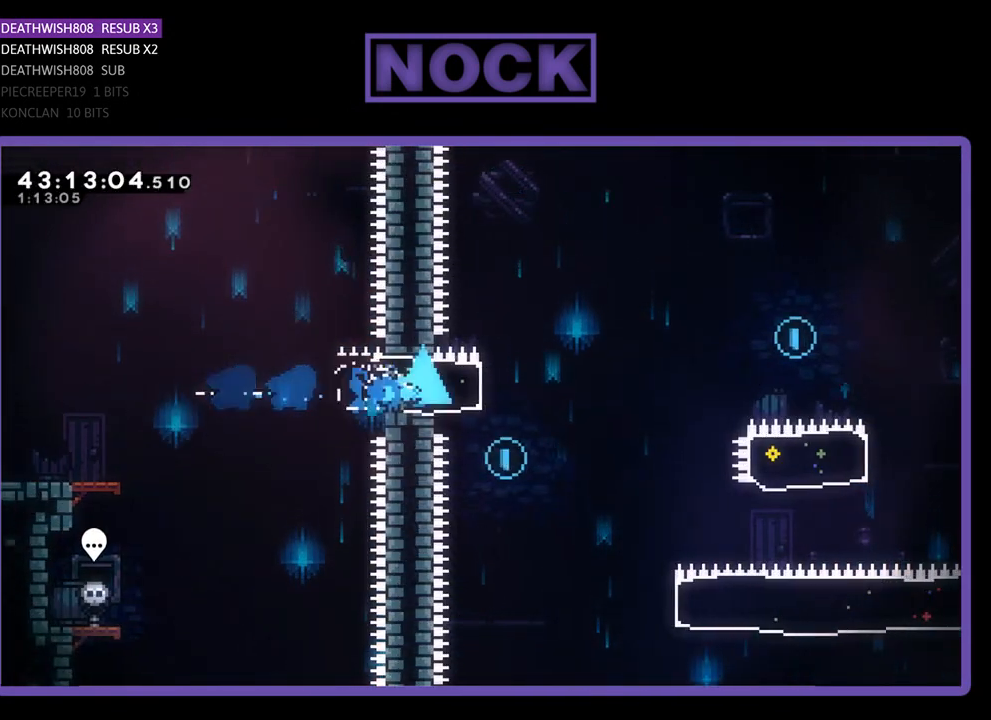
{"buttons": ["CROSS", "R2", "DPAD_RIGHT"], "left_stick": "center", "events": [[167, "CROSS", "down"]]}
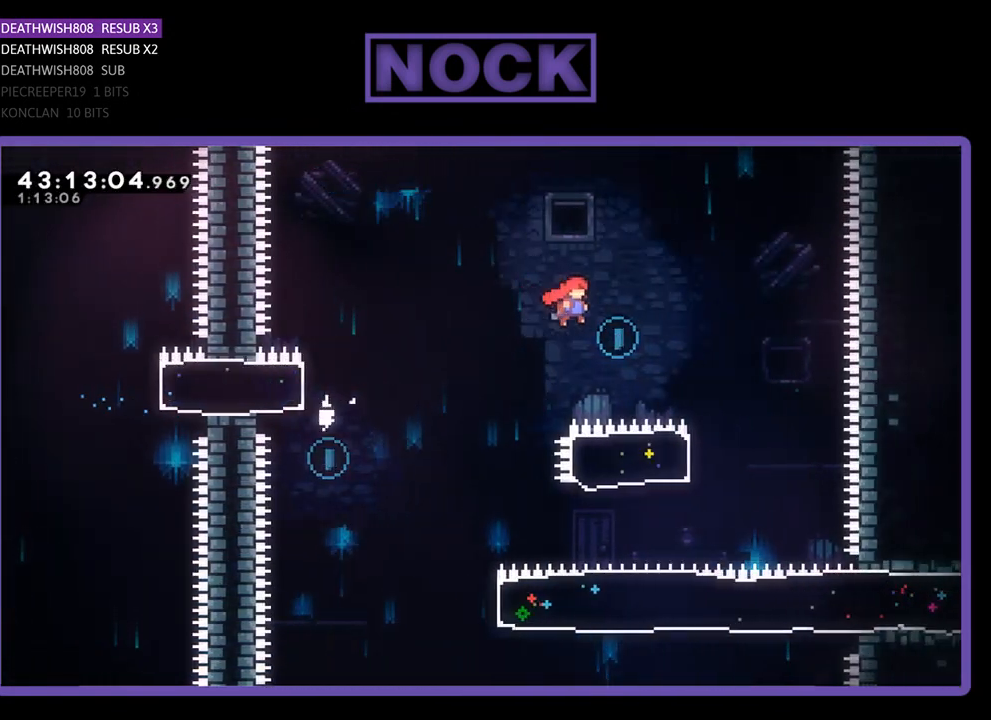
{"buttons": ["CROSS", "CIRCLE", "R2", "DPAD_LEFT"], "left_stick": "center", "events": [[267, "CROSS", "up"], [300, "DPAD_RIGHT", "up"], [433, "CIRCLE", "down"], [467, "CROSS", "down"], [467, "DPAD_LEFT", "down"]]}
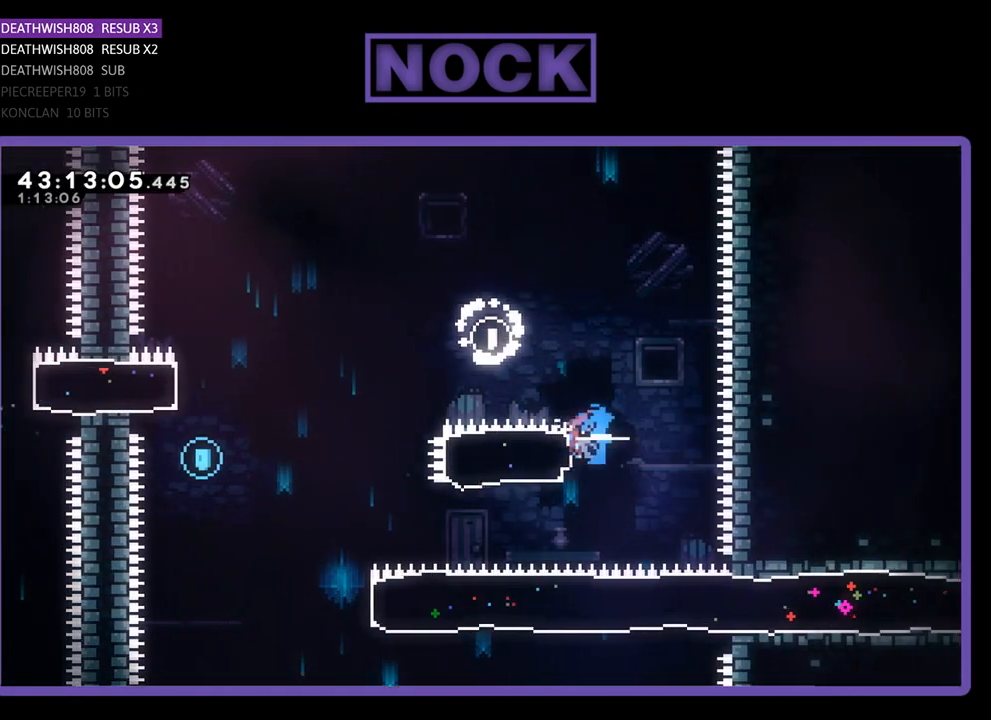
{"buttons": ["R2", "DPAD_LEFT"], "left_stick": "center", "events": [[33, "CIRCLE", "up"], [167, "CROSS", "up"], [233, "CIRCLE", "down"], [400, "CIRCLE", "up"]]}
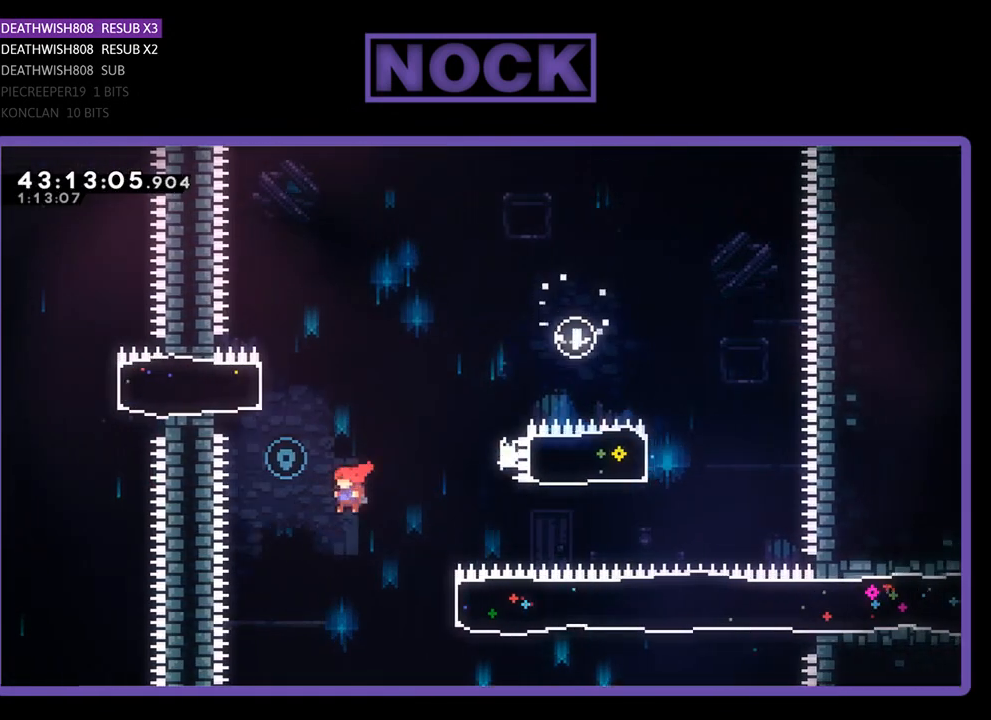
{"buttons": [], "left_stick": "center", "events": [[67, "DPAD_UP", "down"], [100, "CIRCLE", "down"], [267, "CIRCLE", "up"], [267, "DPAD_LEFT", "up"], [267, "R2", "up"], [367, "DPAD_UP", "up"]]}
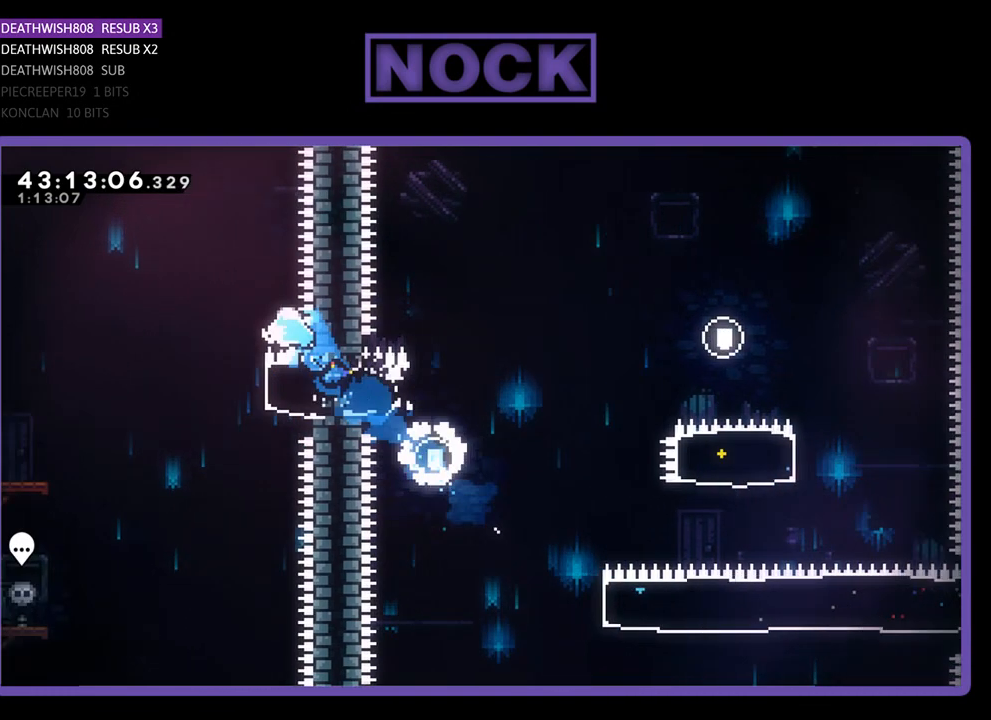
{"buttons": ["R2"], "left_stick": "center", "events": [[133, "DPAD_RIGHT", "down"], [133, "DPAD_UP", "down"], [233, "R2", "down"], [300, "DPAD_UP", "up"], [333, "DPAD_RIGHT", "up"]]}
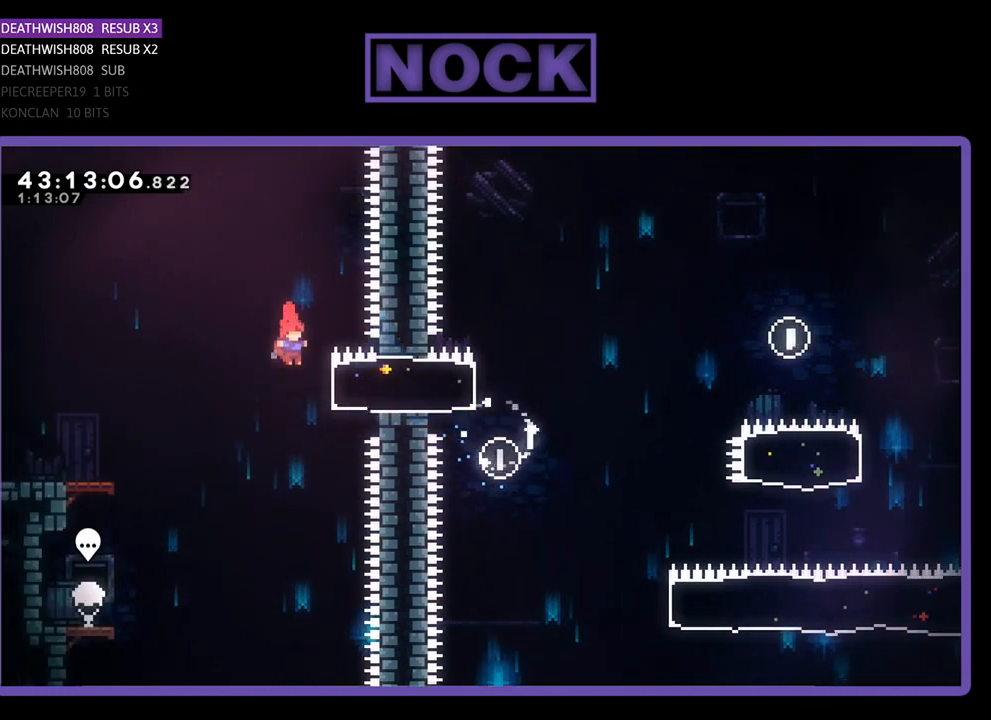
{"buttons": ["CIRCLE", "R2", "DPAD_UP", "DPAD_LEFT"], "left_stick": "center", "events": [[67, "DPAD_LEFT", "down"], [133, "DPAD_UP", "down"], [200, "CIRCLE", "down"]]}
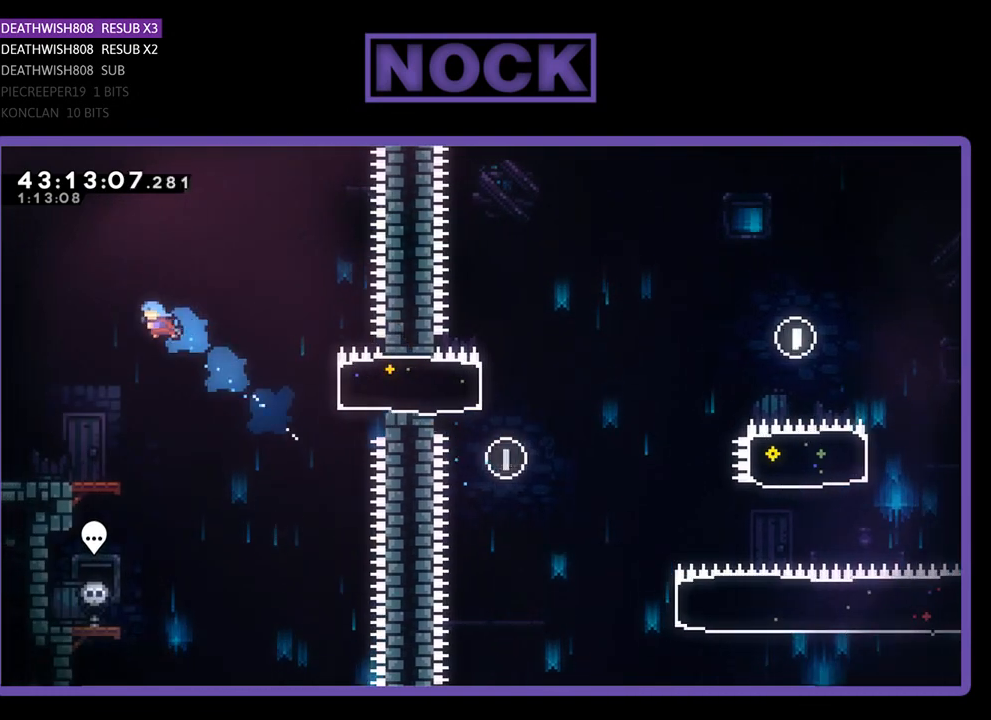
{"buttons": ["R2", "DPAD_LEFT"], "left_stick": "center", "events": [[100, "CIRCLE", "up"], [133, "DPAD_UP", "up"], [167, "R2", "up"], [200, "DPAD_LEFT", "up"], [333, "R2", "down"], [467, "DPAD_LEFT", "down"]]}
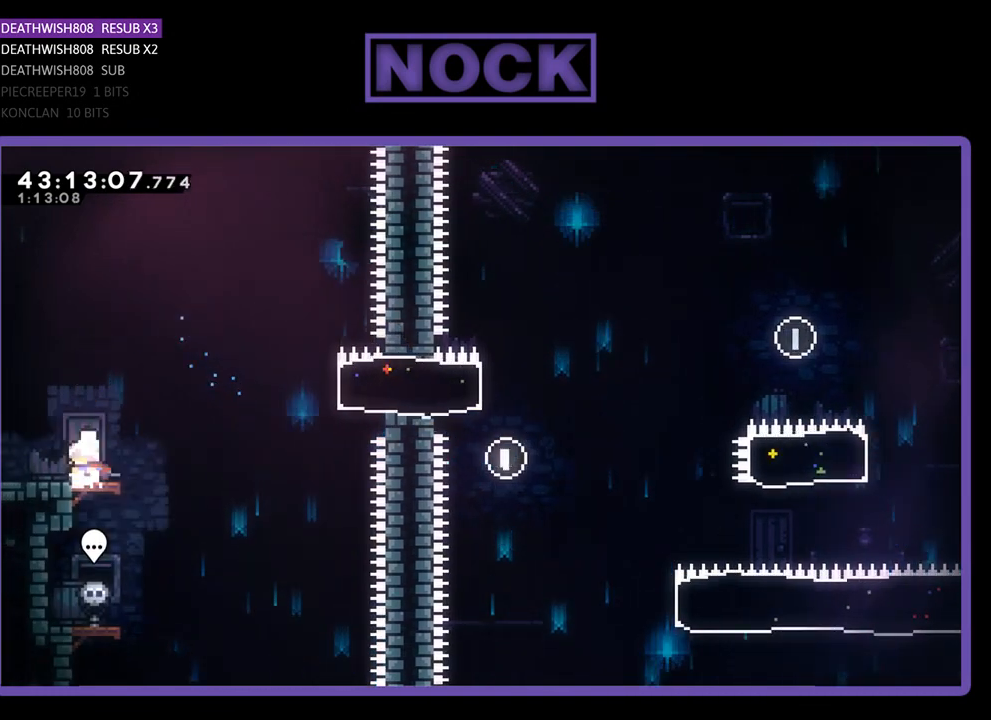
{"buttons": ["R2"], "left_stick": "center", "events": [[67, "DPAD_LEFT", "up"]]}
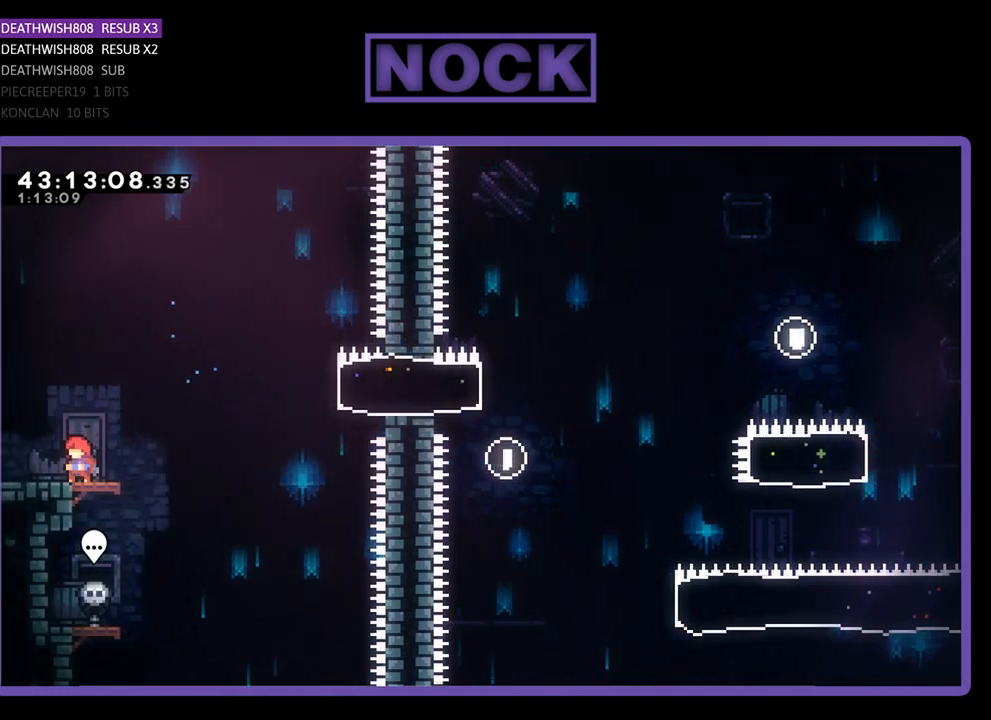
{"buttons": ["R2"], "left_stick": "center", "events": []}
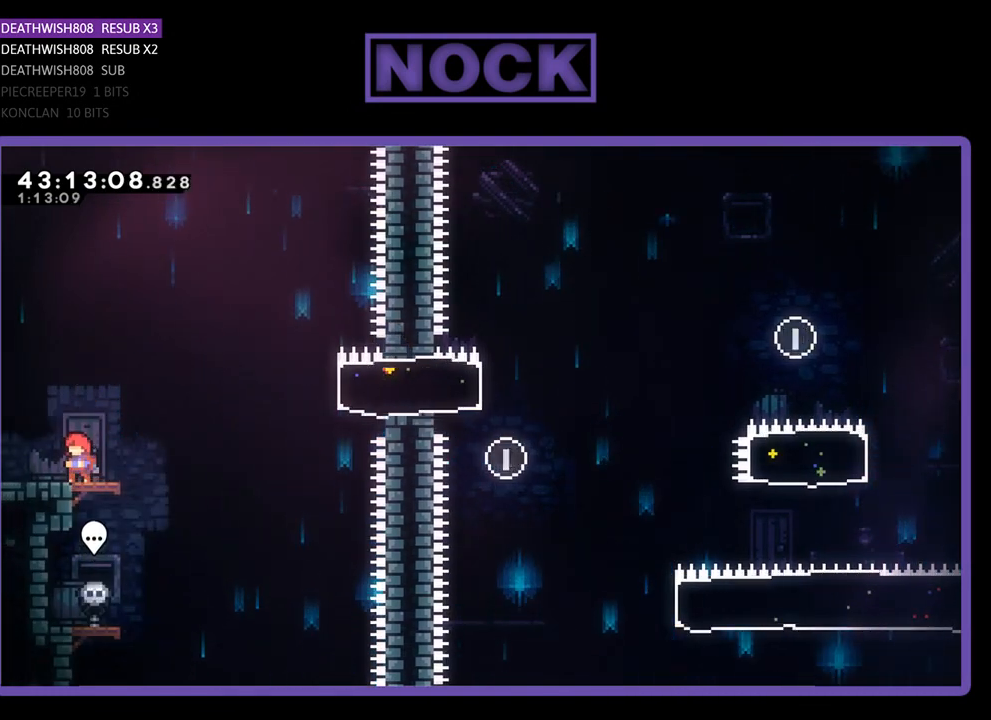
{"buttons": ["CROSS", "R2", "DPAD_RIGHT"], "left_stick": "center", "events": [[67, "DPAD_RIGHT", "down"], [300, "CROSS", "down"]]}
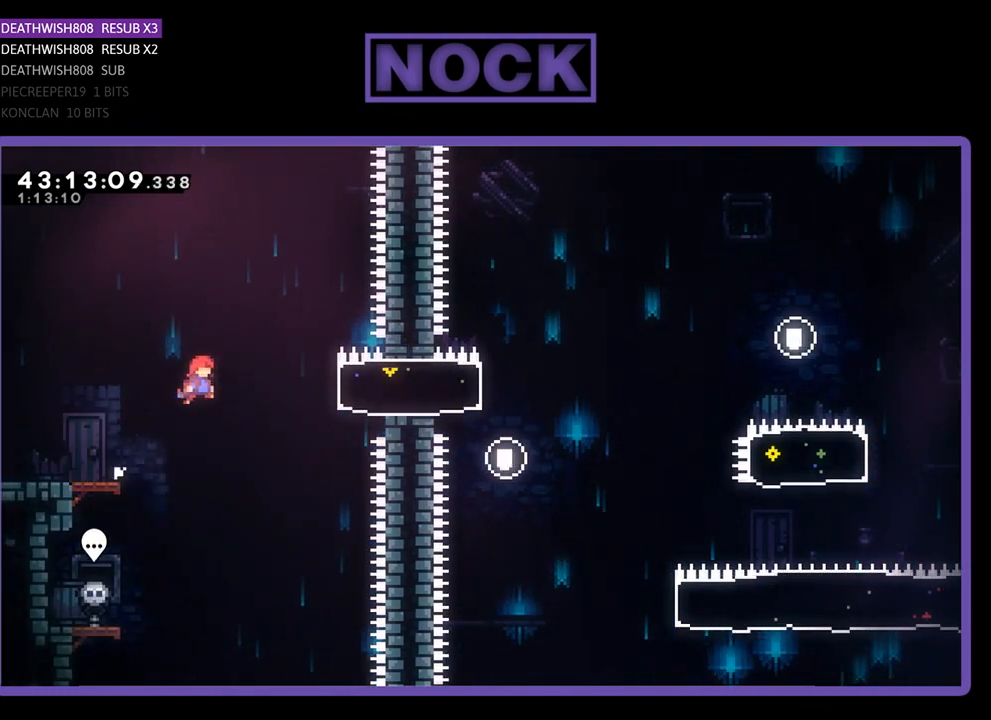
{"buttons": ["R2", "DPAD_LEFT"], "left_stick": "center", "events": [[100, "CIRCLE", "down"], [100, "CROSS", "up"], [333, "CIRCLE", "up"], [400, "DPAD_RIGHT", "up"], [500, "DPAD_LEFT", "down"]]}
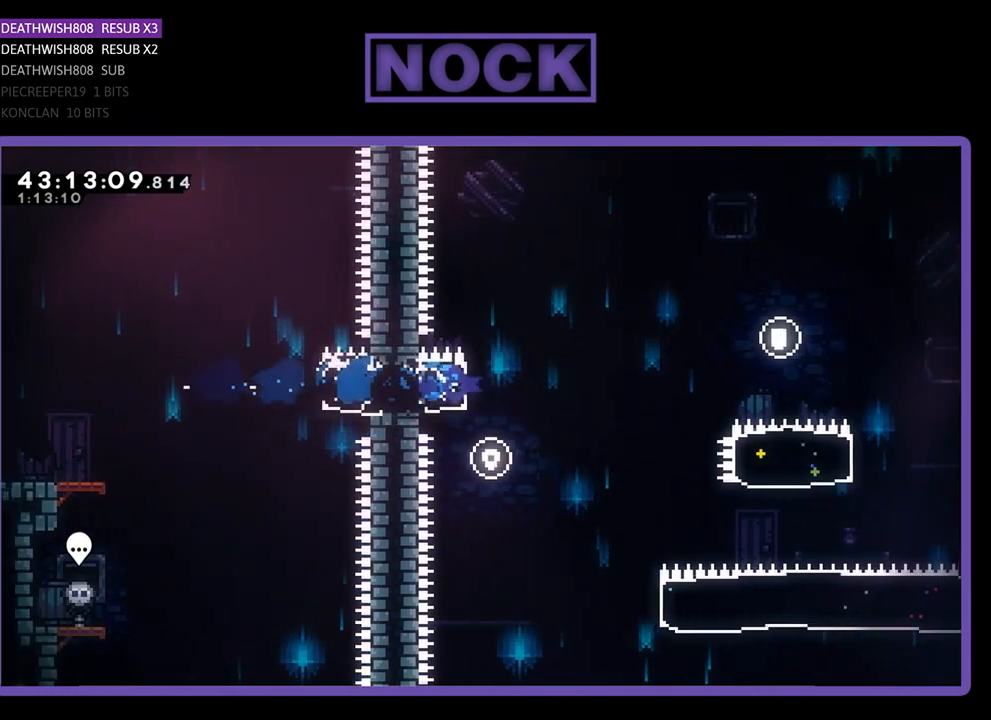
{"buttons": ["CROSS", "R2"], "left_stick": "center", "events": [[300, "DPAD_LEFT", "up"], [500, "CROSS", "down"]]}
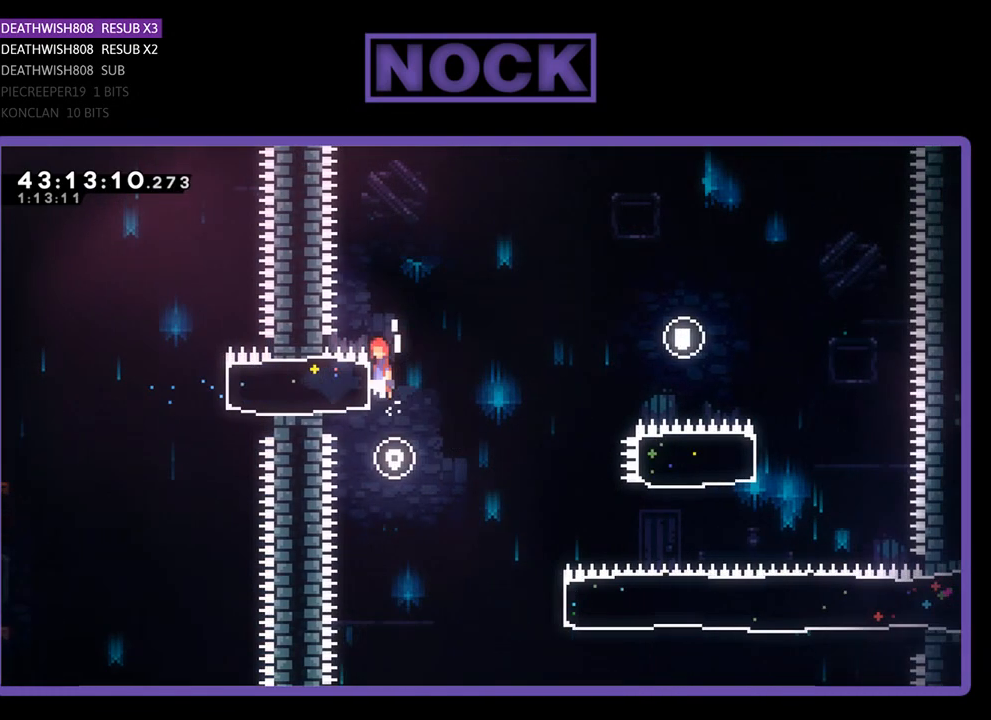
{"buttons": ["R2"], "left_stick": "center", "events": [[33, "DPAD_RIGHT", "down"], [200, "CROSS", "up"], [333, "DPAD_RIGHT", "up"]]}
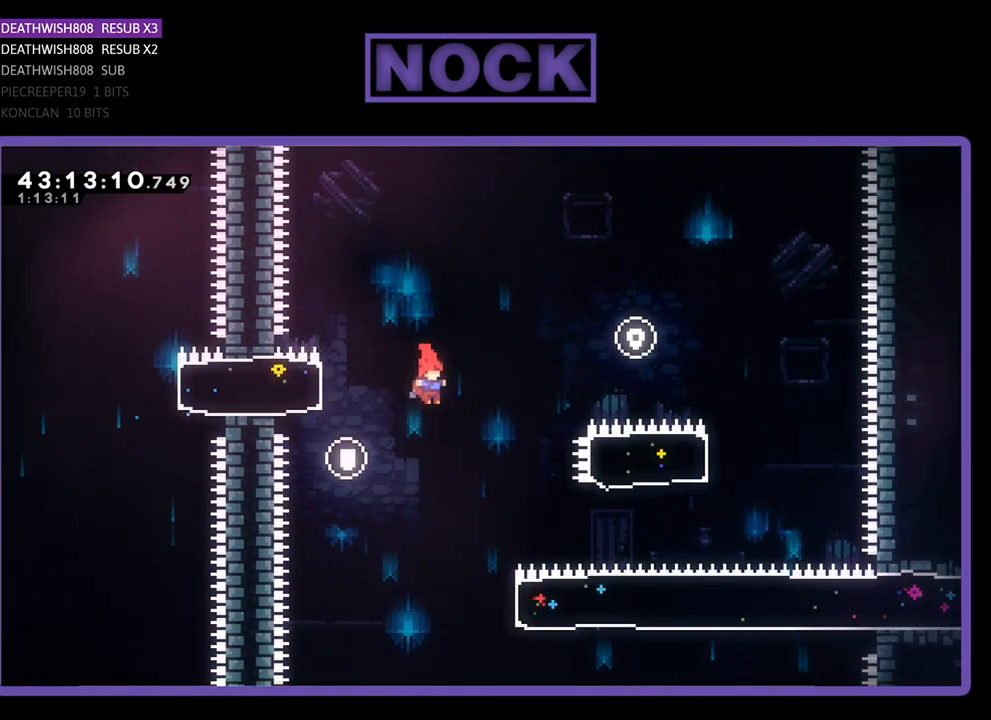
{"buttons": ["CIRCLE", "R2", "DPAD_RIGHT"], "left_stick": "center", "events": [[400, "DPAD_RIGHT", "down"], [467, "CIRCLE", "down"]]}
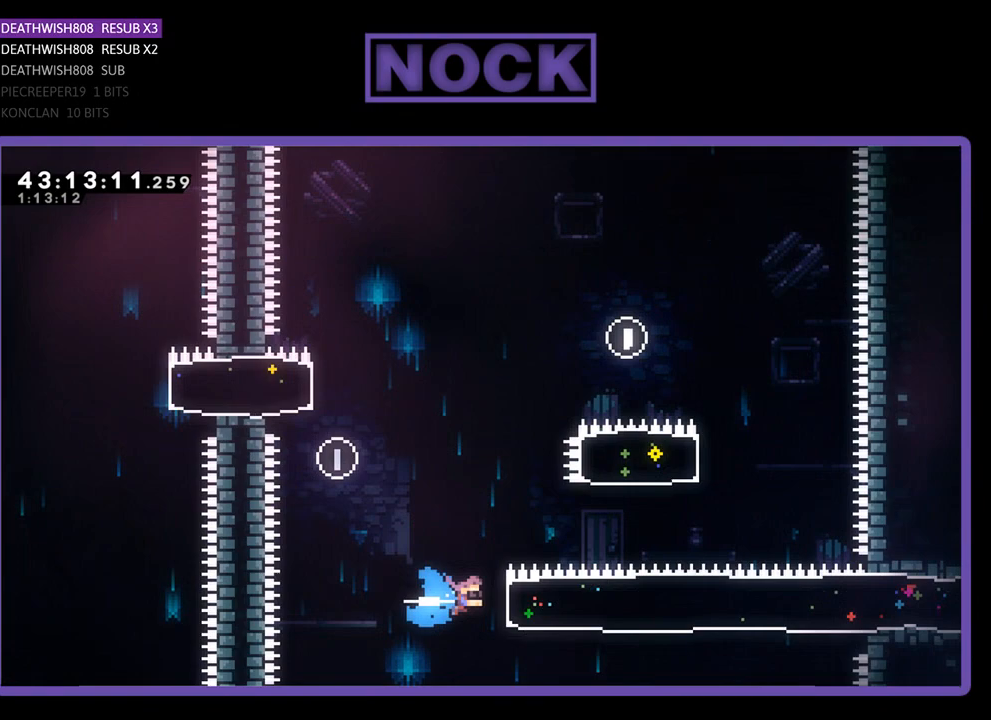
{"buttons": ["R2", "DPAD_RIGHT"], "left_stick": "center", "events": [[167, "CIRCLE", "up"]]}
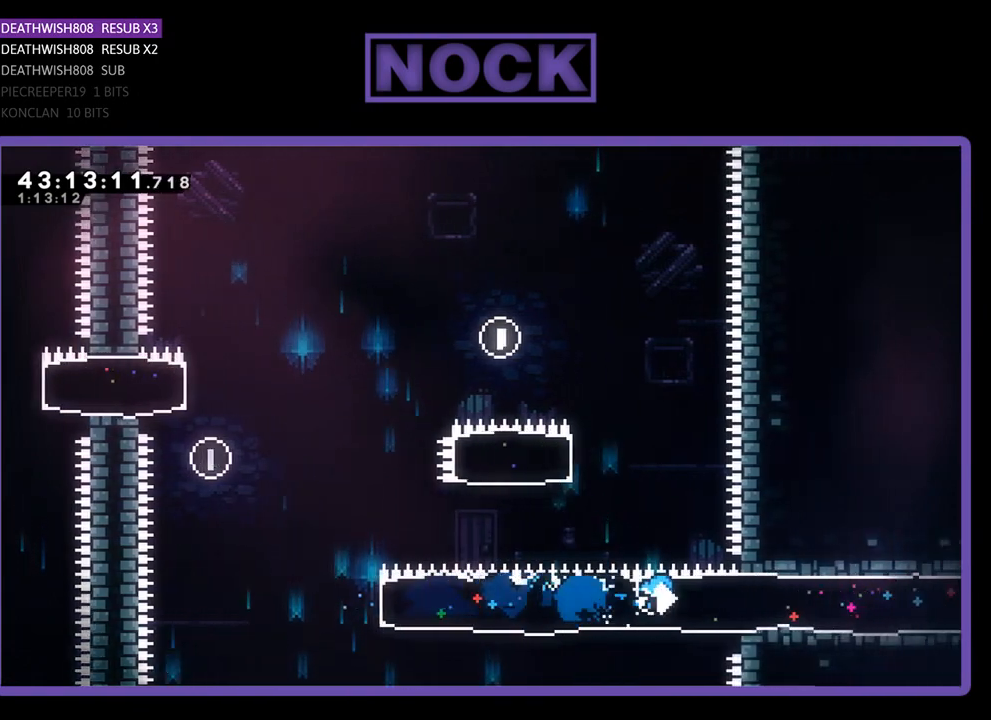
{"buttons": ["R2", "DPAD_RIGHT"], "left_stick": "center", "events": []}
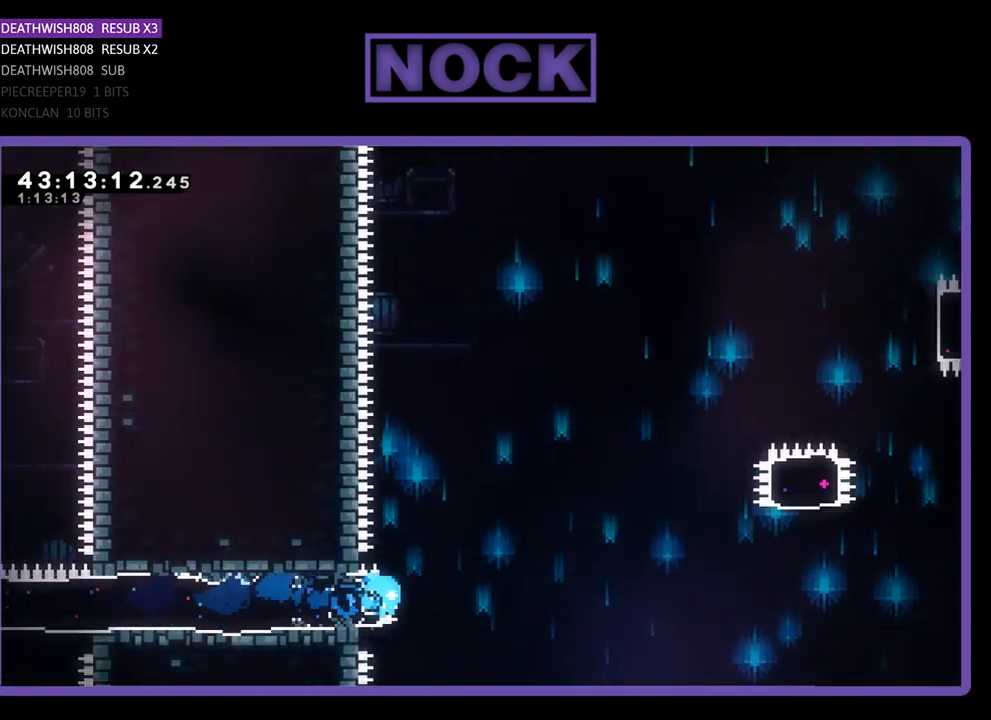
{"buttons": ["CROSS", "R2", "DPAD_RIGHT"], "left_stick": "center", "events": [[67, "CROSS", "down"]]}
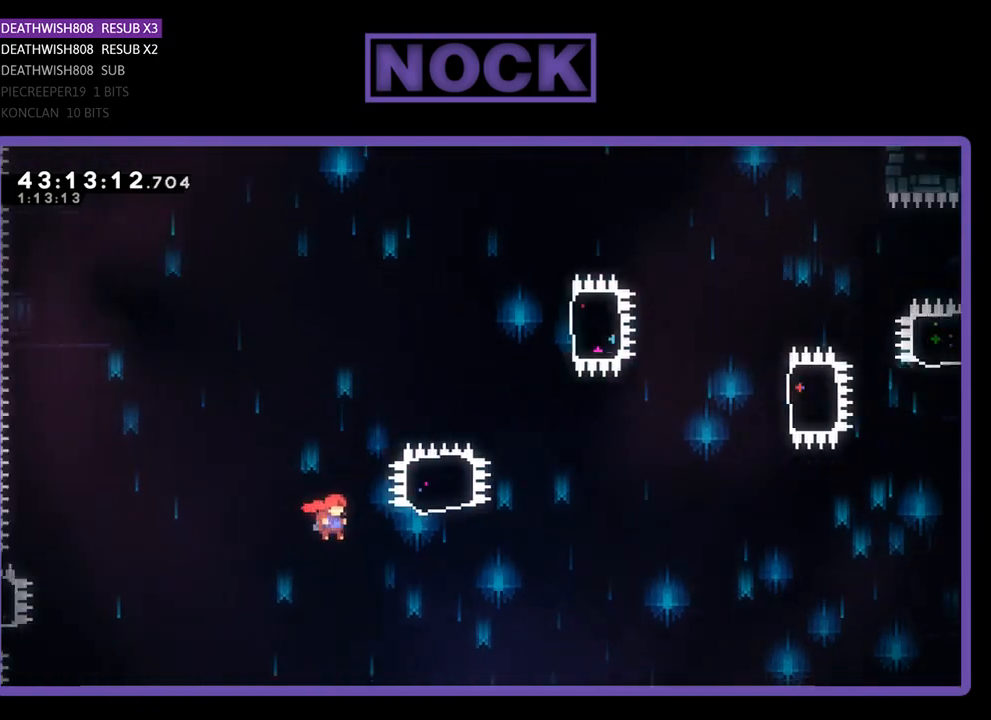
{"buttons": ["CIRCLE", "R2", "DPAD_UP"], "left_stick": "center", "events": [[167, "CROSS", "up"], [200, "DPAD_RIGHT", "up"], [200, "DPAD_UP", "down"], [267, "CIRCLE", "down"]]}
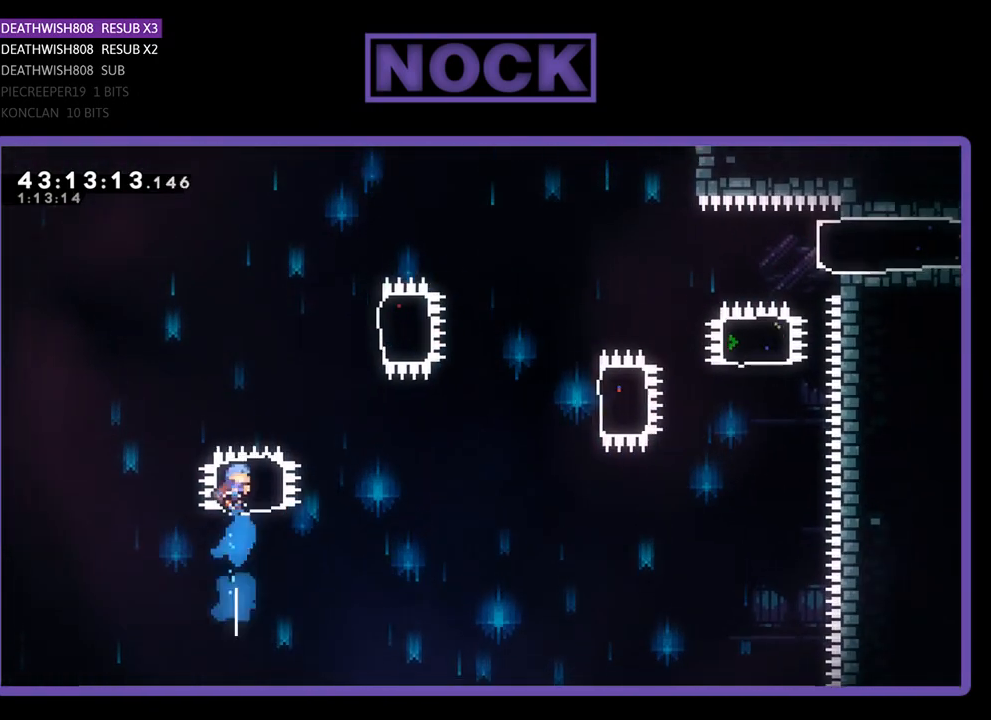
{"buttons": ["CIRCLE", "R2", "DPAD_RIGHT"], "left_stick": "center", "events": [[133, "DPAD_UP", "up"], [233, "CIRCLE", "up"], [267, "DPAD_RIGHT", "down"], [400, "CIRCLE", "down"]]}
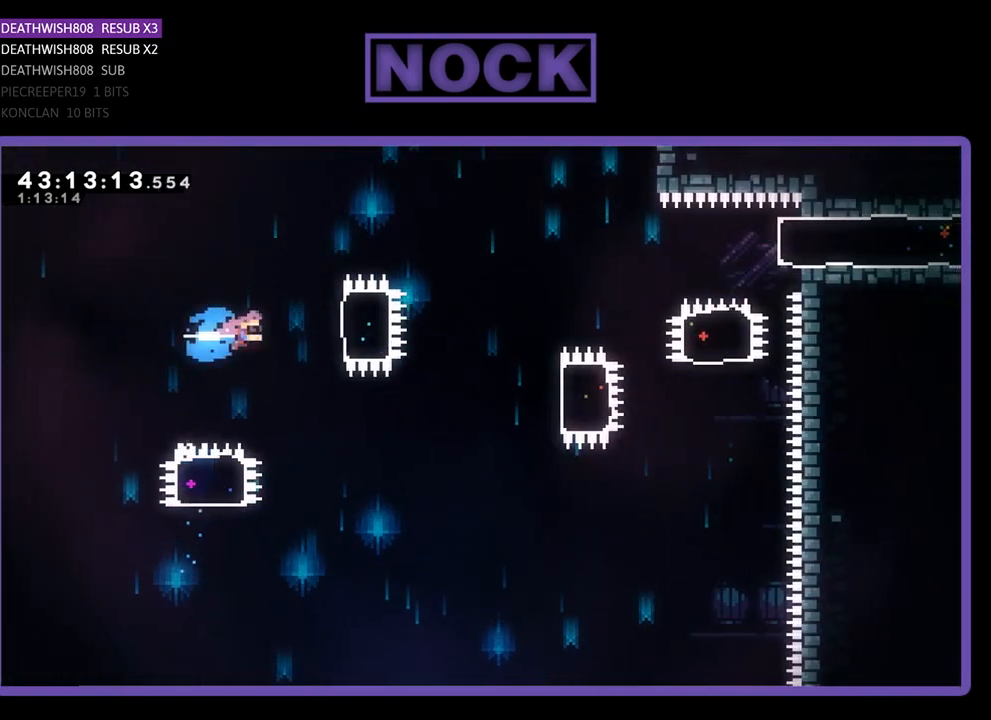
{"buttons": ["R2", "DPAD_RIGHT"], "left_stick": "center", "events": [[167, "CIRCLE", "up"], [233, "DPAD_RIGHT", "up"], [433, "DPAD_RIGHT", "down"]]}
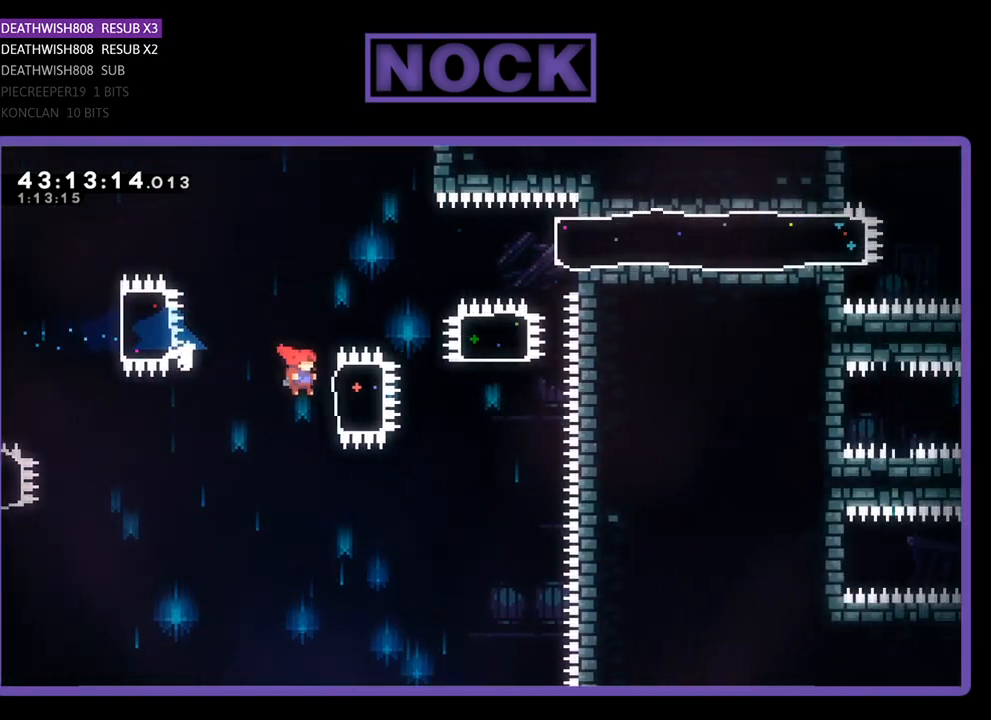
{"buttons": ["CIRCLE", "R2", "DPAD_UP"], "left_stick": "center", "events": [[33, "CIRCLE", "down"], [300, "CIRCLE", "up"], [300, "DPAD_UP", "down"], [367, "DPAD_RIGHT", "up"], [433, "CIRCLE", "down"]]}
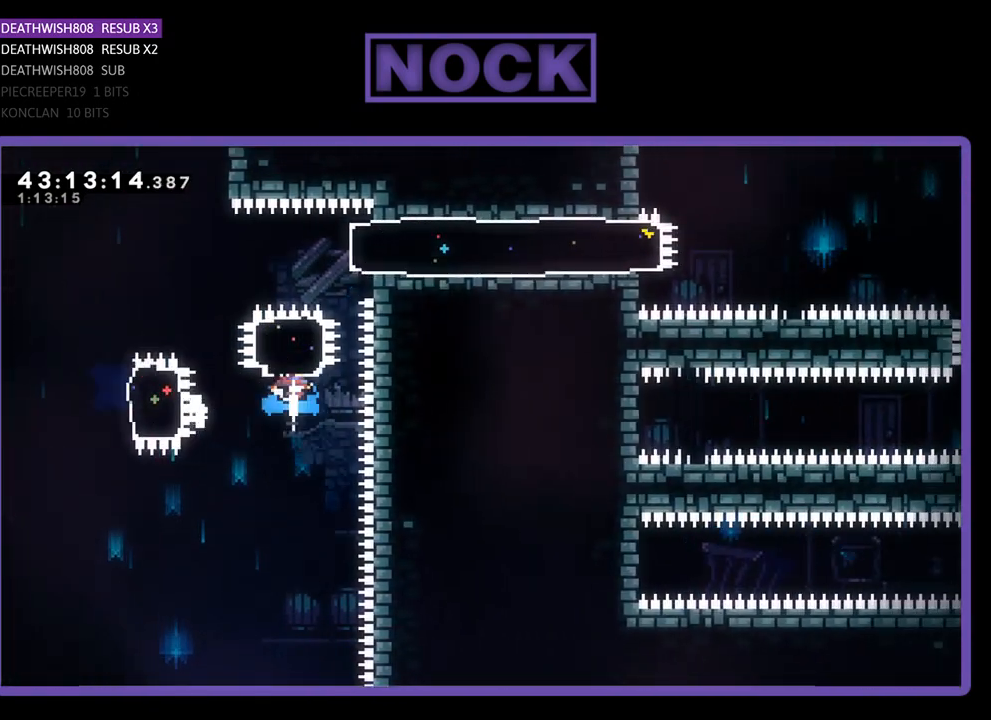
{"buttons": ["R2", "DPAD_RIGHT"], "left_stick": "center", "events": [[133, "CIRCLE", "up"], [167, "DPAD_UP", "up"], [233, "CIRCLE", "down"], [233, "DPAD_RIGHT", "down"], [433, "CIRCLE", "up"]]}